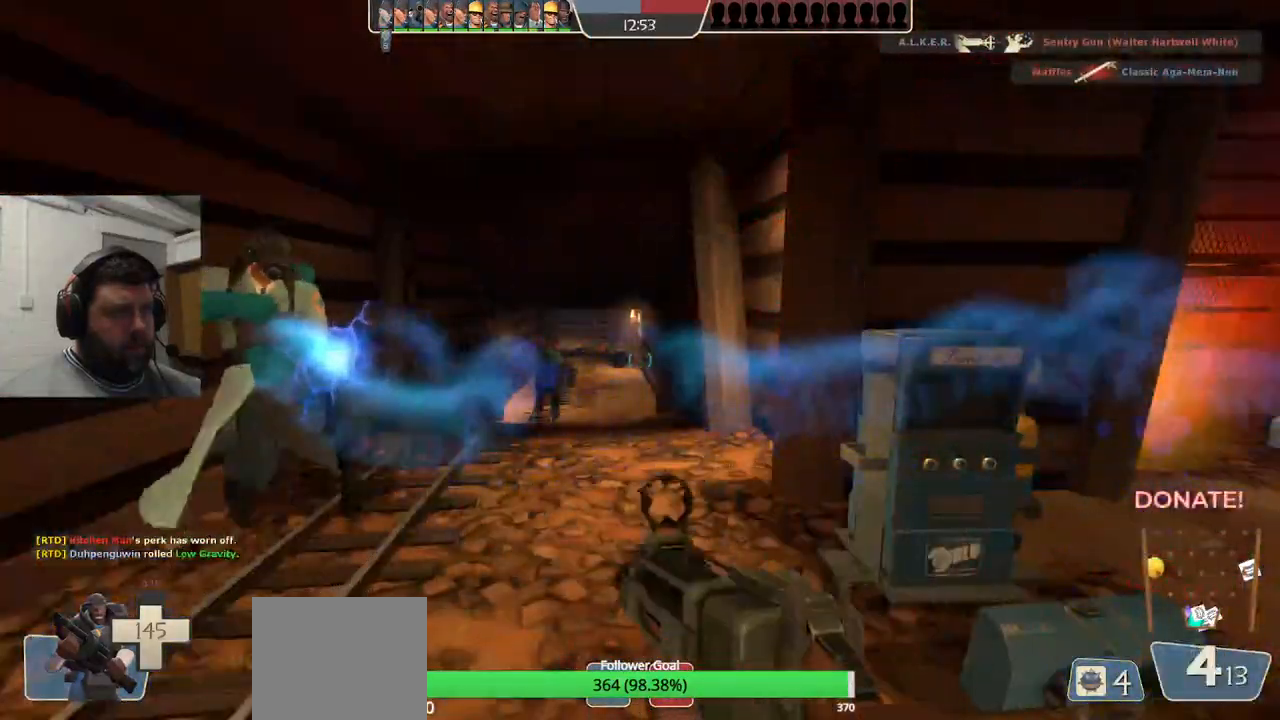
Gameplay with a controller (PlayStation layout); each line is a JSON object with the inputs held at the frame after it. "events" lists button and stick changes between this image and that frame as [ms after this image, input, new state], when the widget could be followed in between. Not read: L1.
{"buttons": [], "left_stick": "center", "right_stick": "center", "events": [[83, "right_stick", "right"], [250, "right_stick", "center"]]}
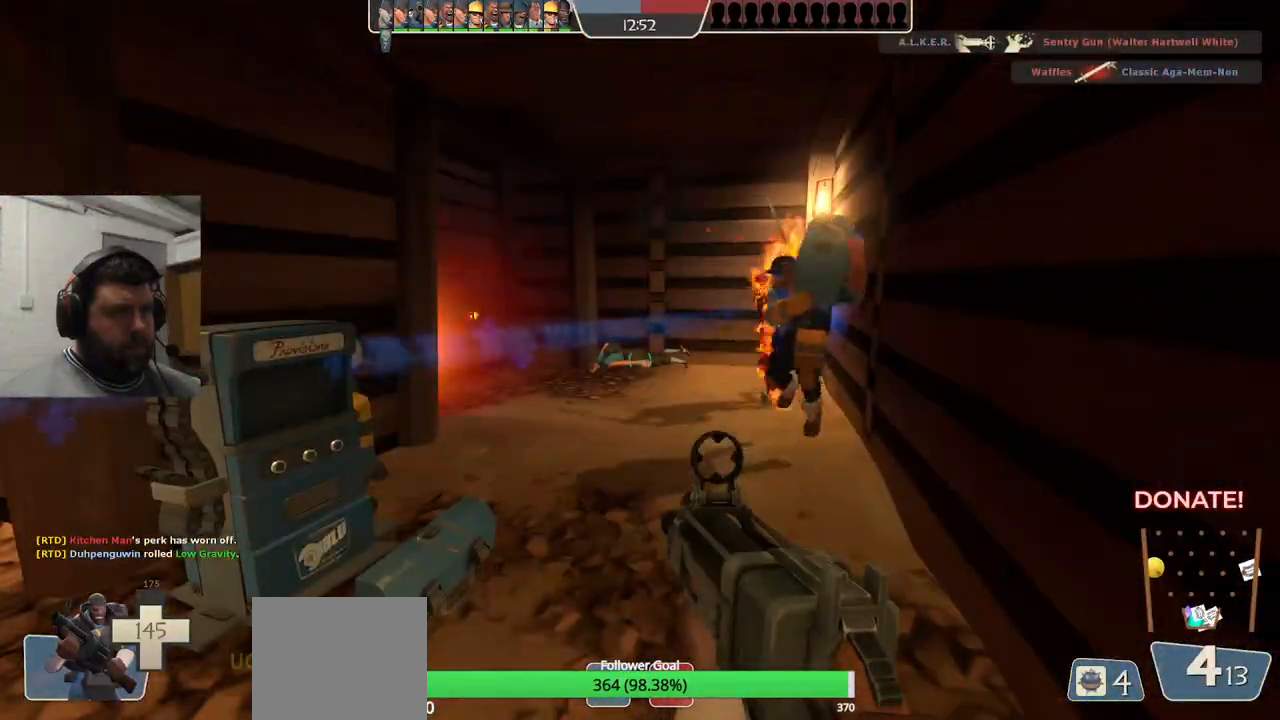
{"buttons": [], "left_stick": "up-right", "right_stick": "center", "events": [[283, "right_stick", "left"], [300, "left_stick", "up-right"], [433, "right_stick", "center"]]}
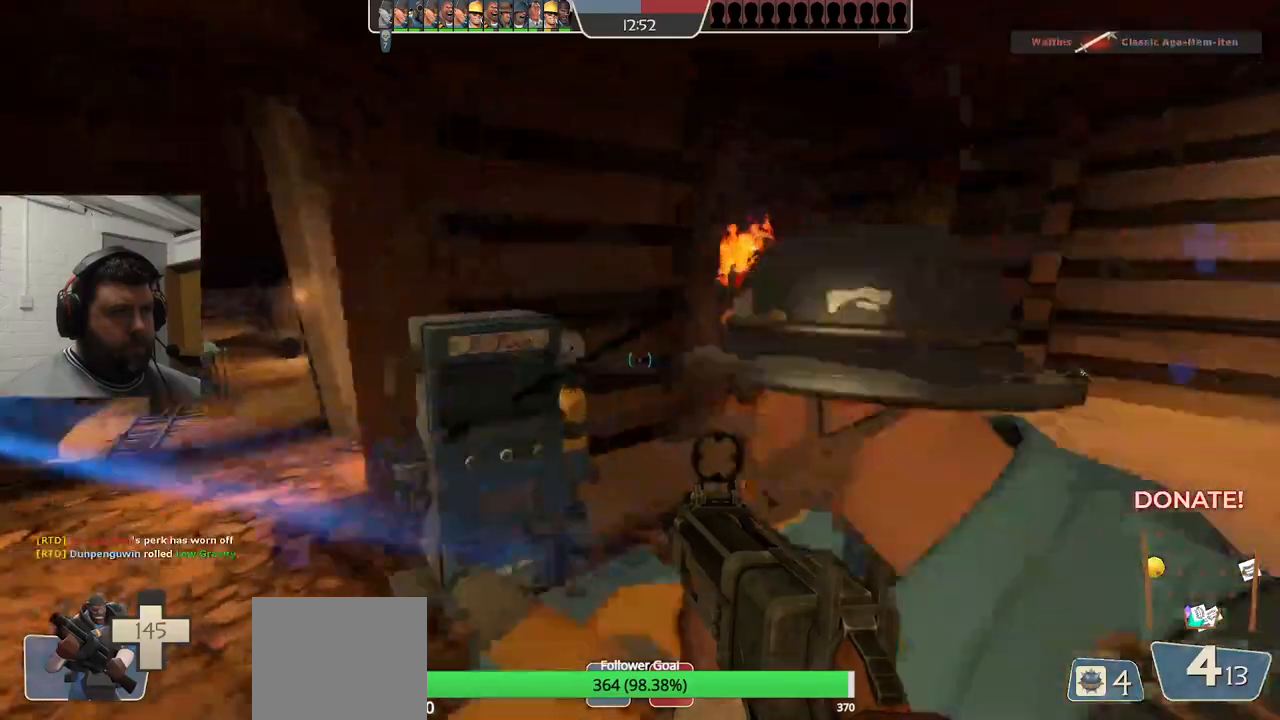
{"buttons": ["R2"], "left_stick": "down-right", "right_stick": "center", "events": [[133, "left_stick", "center"], [433, "R2", "down"], [500, "left_stick", "down-right"]]}
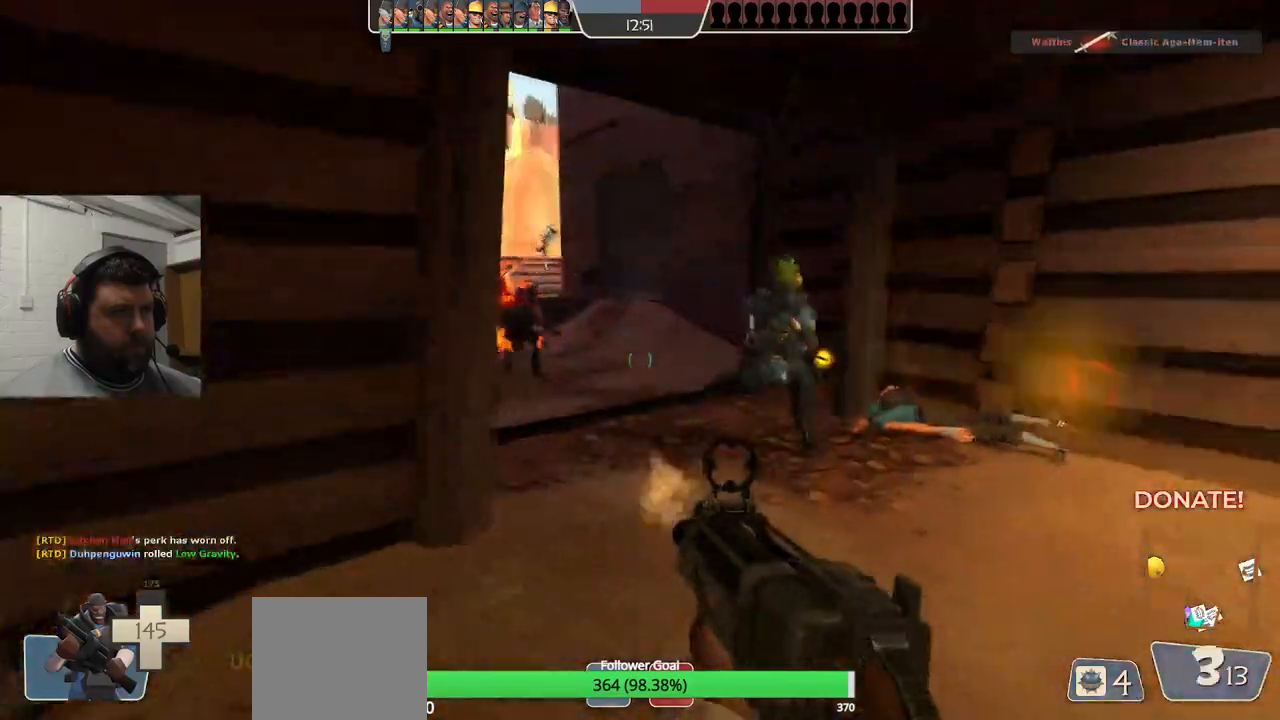
{"buttons": [], "left_stick": "center", "right_stick": "center", "events": [[67, "left_stick", "down-left"], [333, "R2", "up"], [450, "left_stick", "center"]]}
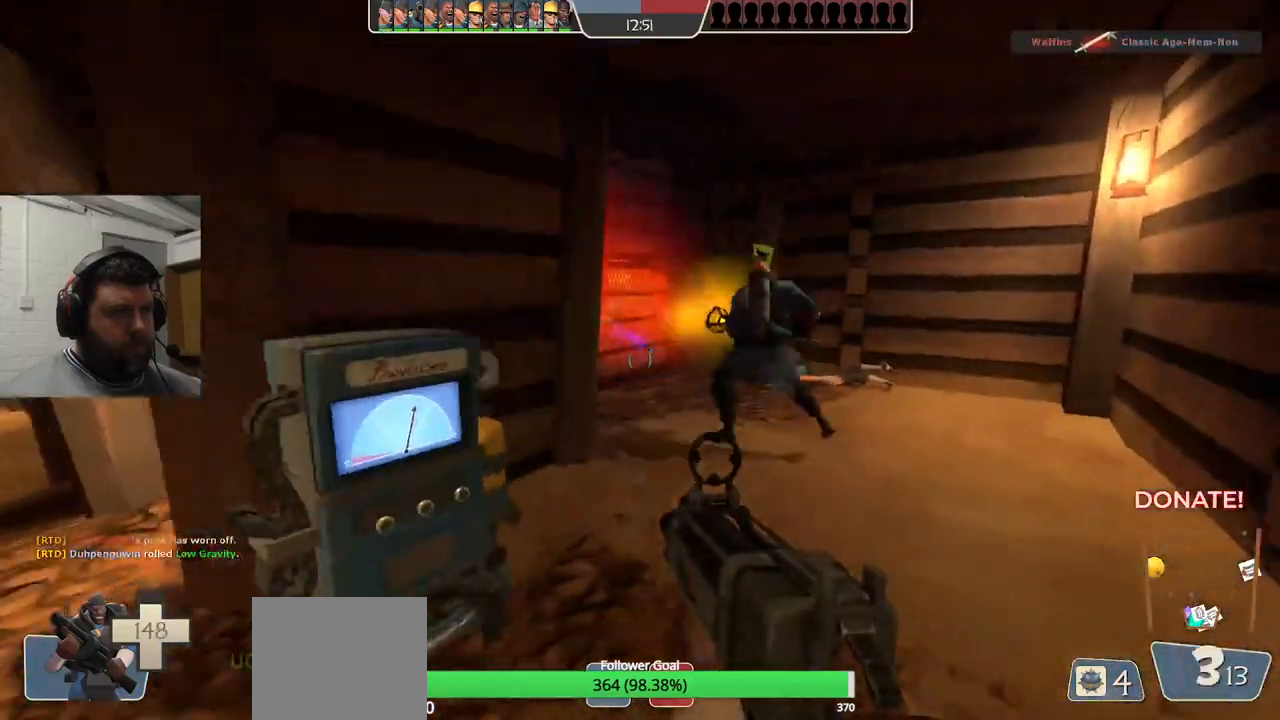
{"buttons": [], "left_stick": "right", "right_stick": "left", "events": [[133, "SQUARE", "down"], [183, "left_stick", "down-left"], [217, "SQUARE", "up"], [267, "SQUARE", "down"], [333, "SQUARE", "up"], [333, "left_stick", "center"], [500, "left_stick", "right"], [500, "right_stick", "left"]]}
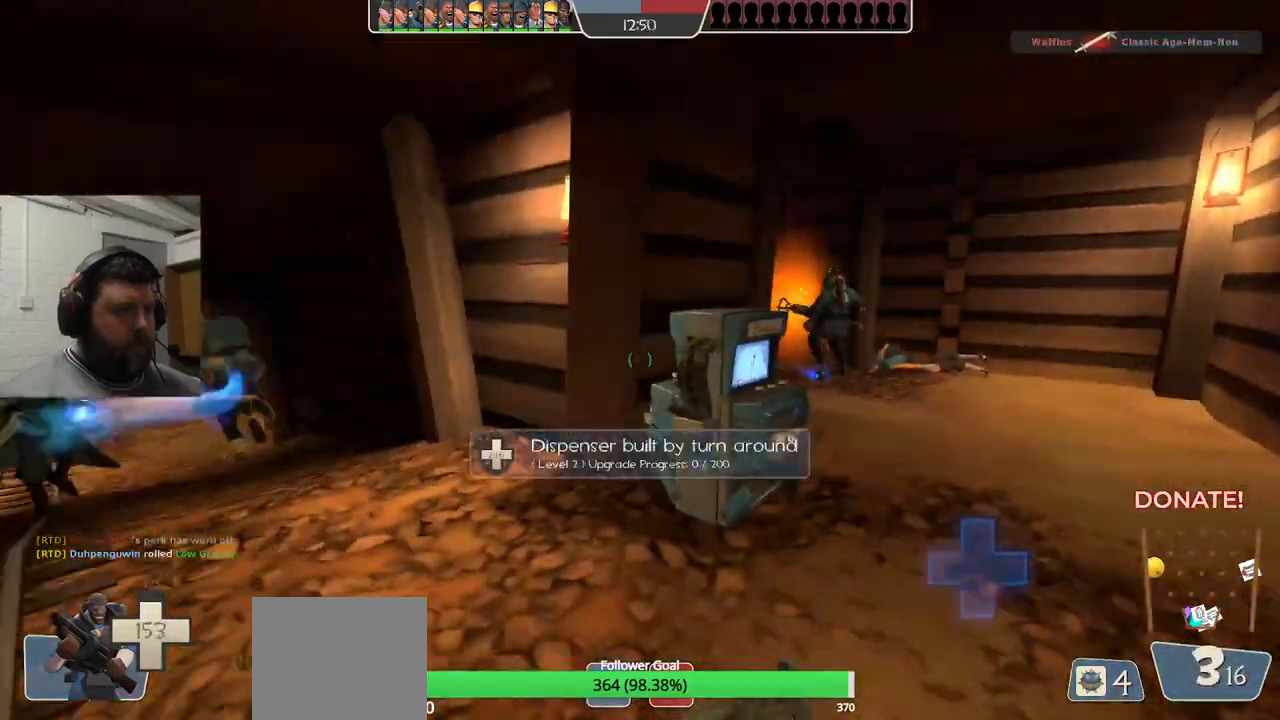
{"buttons": [], "left_stick": "up-right", "right_stick": "center", "events": [[67, "left_stick", "center"], [83, "right_stick", "center"], [383, "left_stick", "up-right"]]}
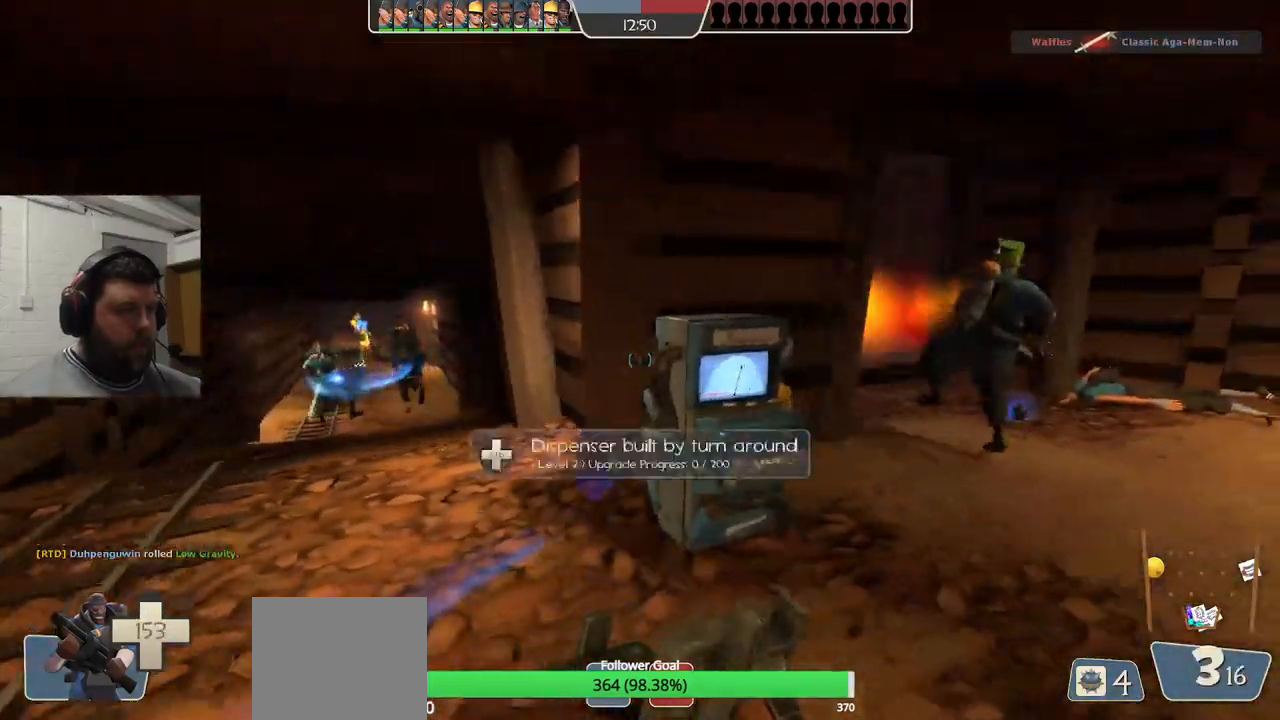
{"buttons": [], "left_stick": "up-right", "right_stick": "center", "events": []}
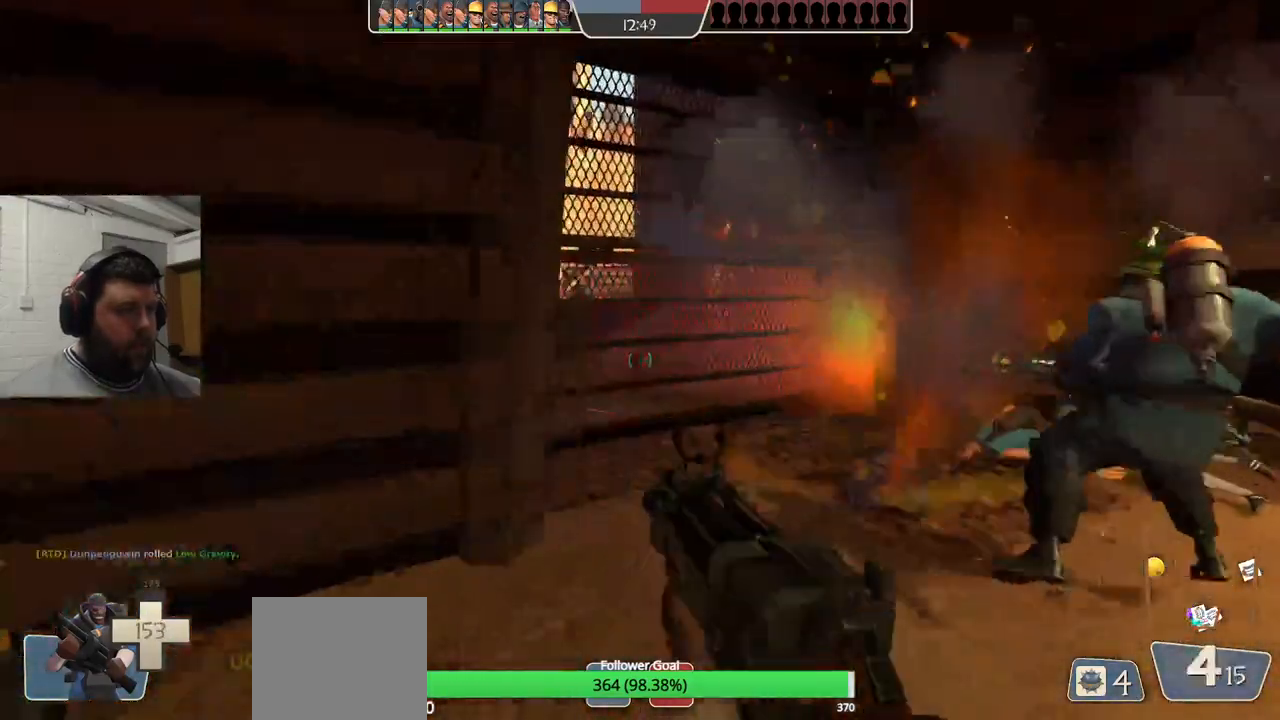
{"buttons": [], "left_stick": "up", "right_stick": "center", "events": [[250, "left_stick", "up"]]}
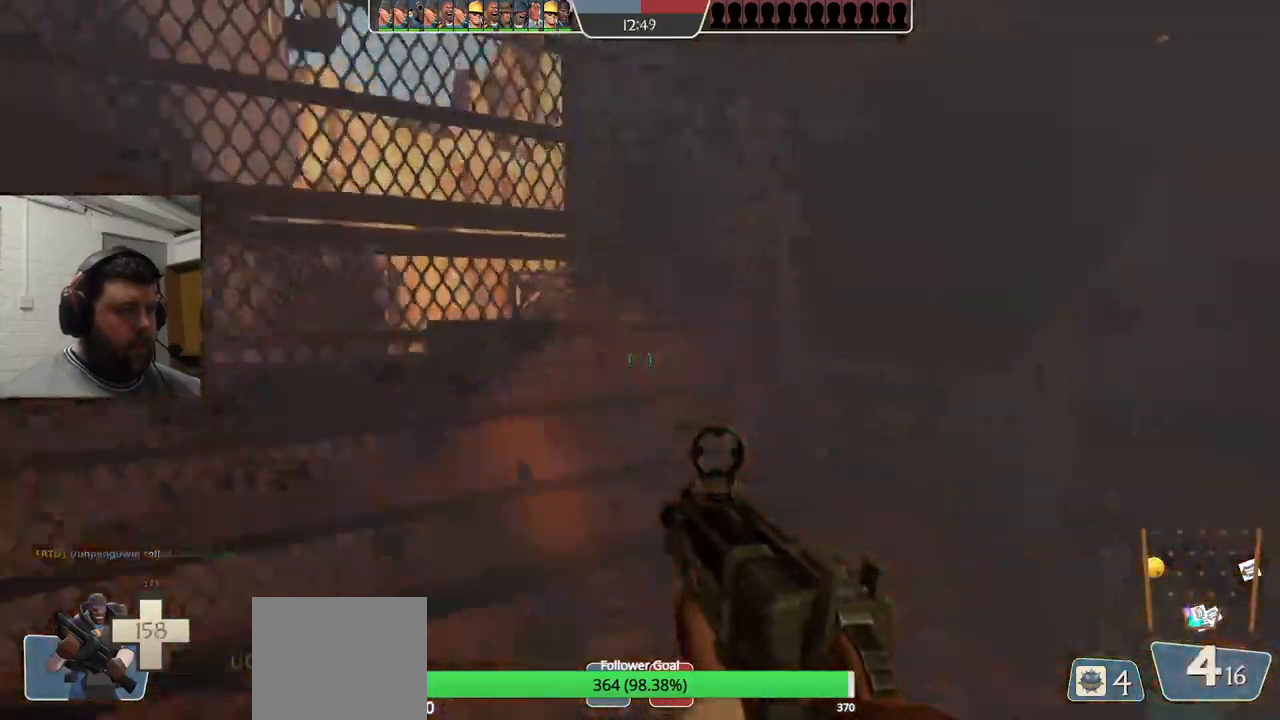
{"buttons": ["R2"], "left_stick": "center", "right_stick": "center", "events": [[117, "R2", "down"], [150, "left_stick", "down"], [300, "left_stick", "center"], [350, "left_stick", "up"], [433, "left_stick", "center"]]}
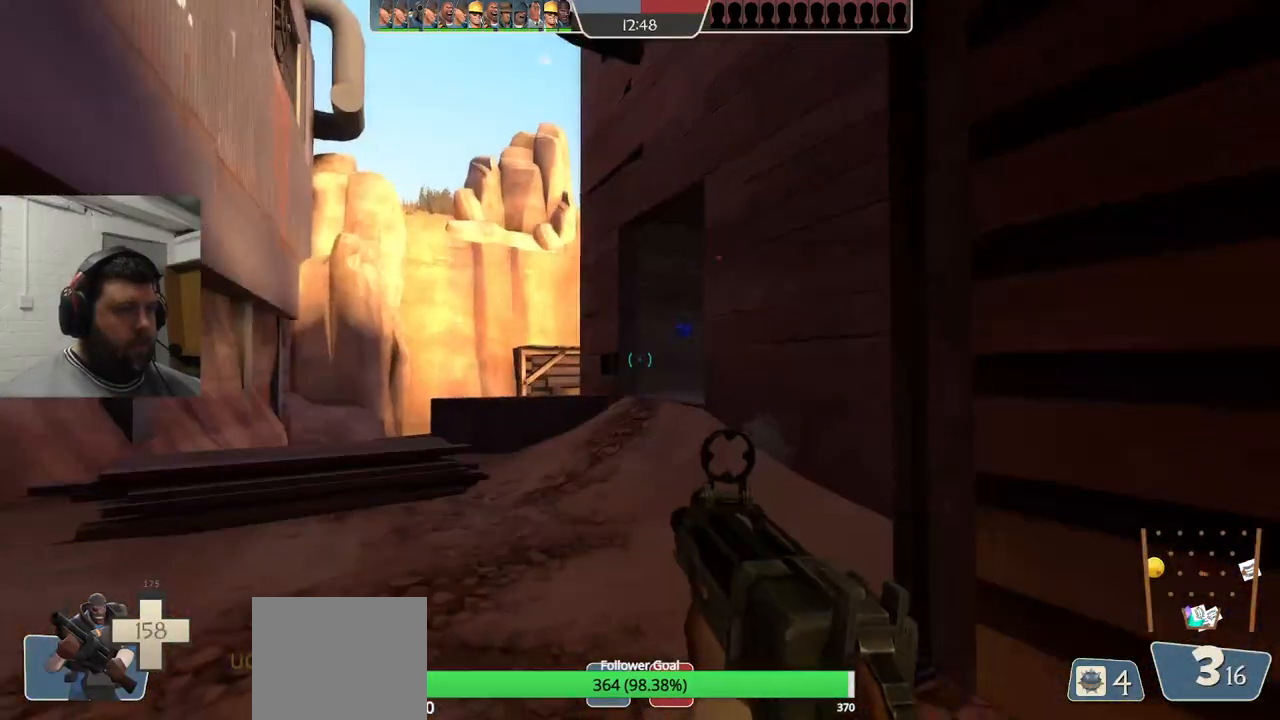
{"buttons": [], "left_stick": "up-left", "right_stick": "center", "events": [[200, "left_stick", "down"], [367, "left_stick", "left"], [483, "R2", "up"], [483, "left_stick", "up-left"]]}
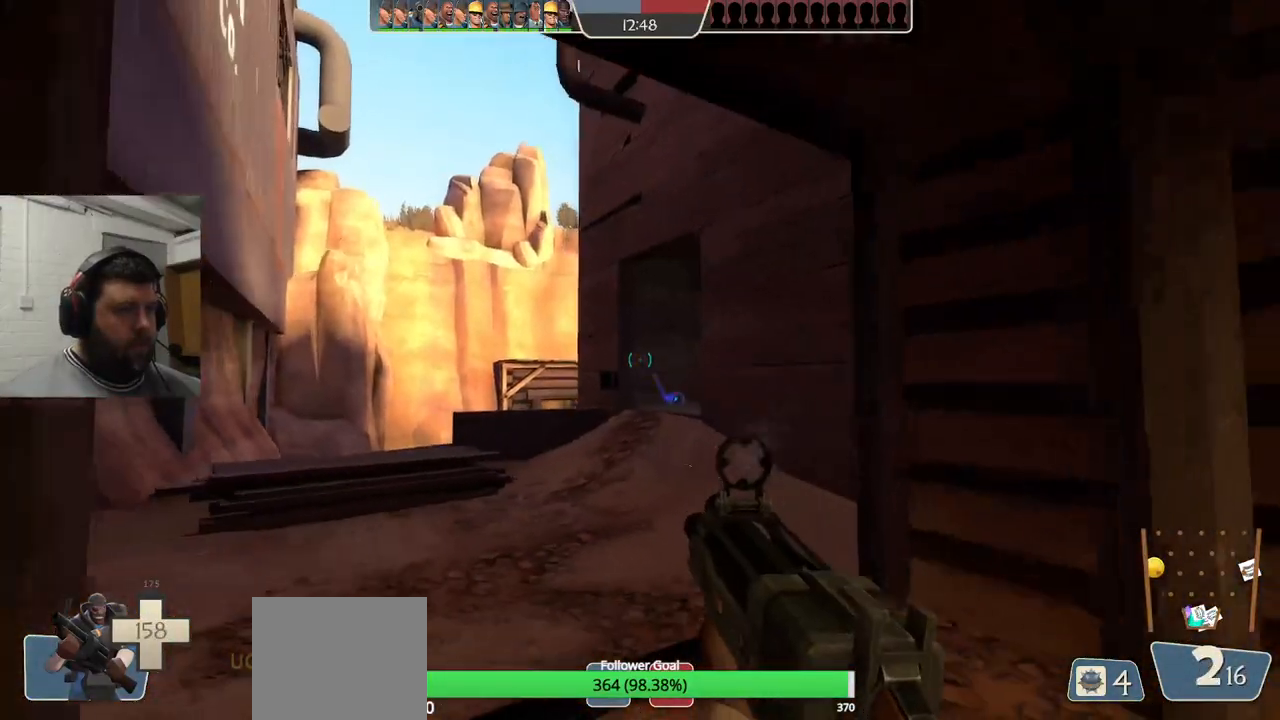
{"buttons": [], "left_stick": "down-left", "right_stick": "center", "events": [[17, "left_stick", "up"], [150, "left_stick", "down-right"], [250, "SQUARE", "down"], [333, "SQUARE", "up"], [367, "left_stick", "down"], [400, "SQUARE", "down"], [467, "SQUARE", "up"], [467, "left_stick", "down-left"]]}
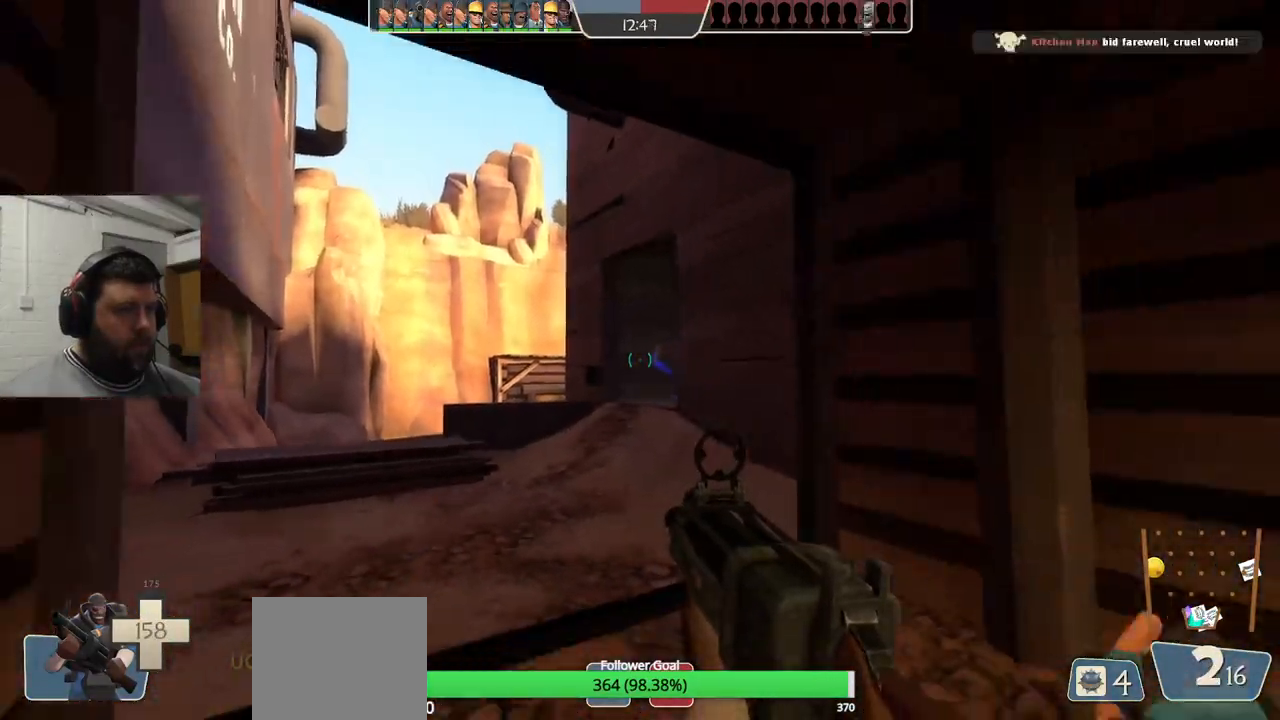
{"buttons": [], "left_stick": "left", "right_stick": "center", "events": [[133, "right_stick", "left"], [283, "left_stick", "left"], [283, "right_stick", "center"]]}
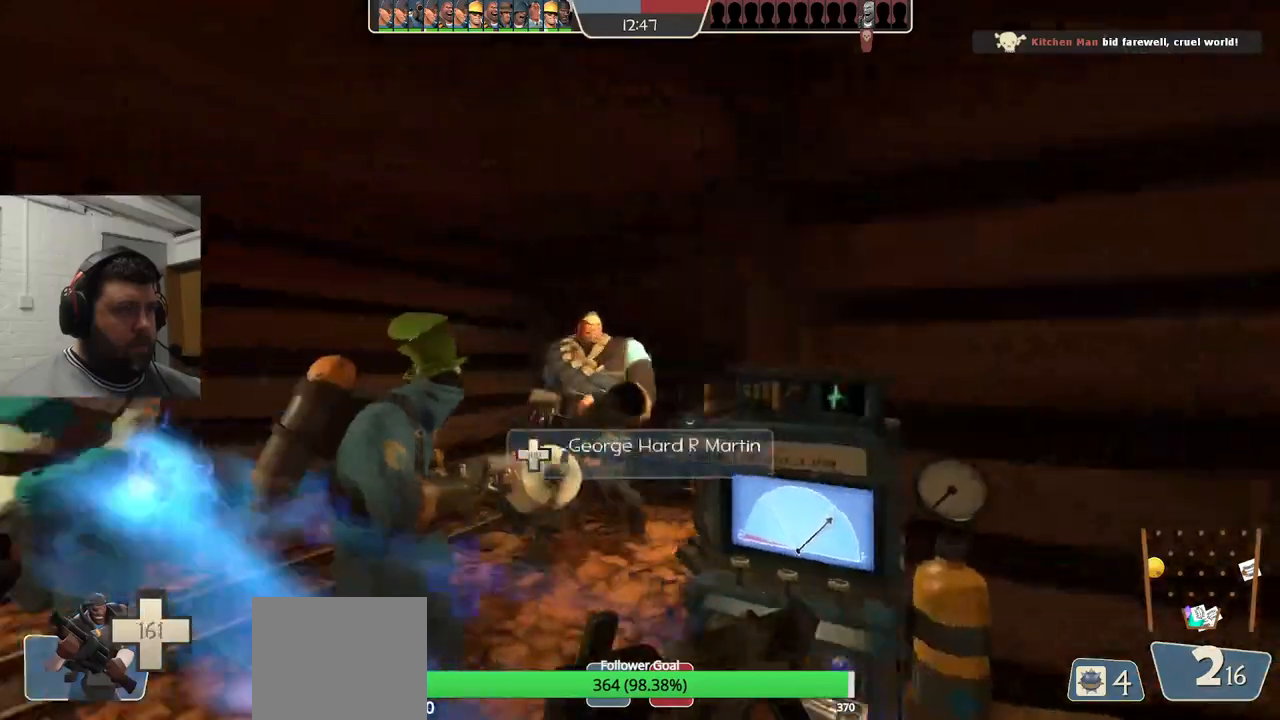
{"buttons": [], "left_stick": "center", "right_stick": "center", "events": [[133, "right_stick", "right"], [250, "right_stick", "center"], [350, "left_stick", "center"]]}
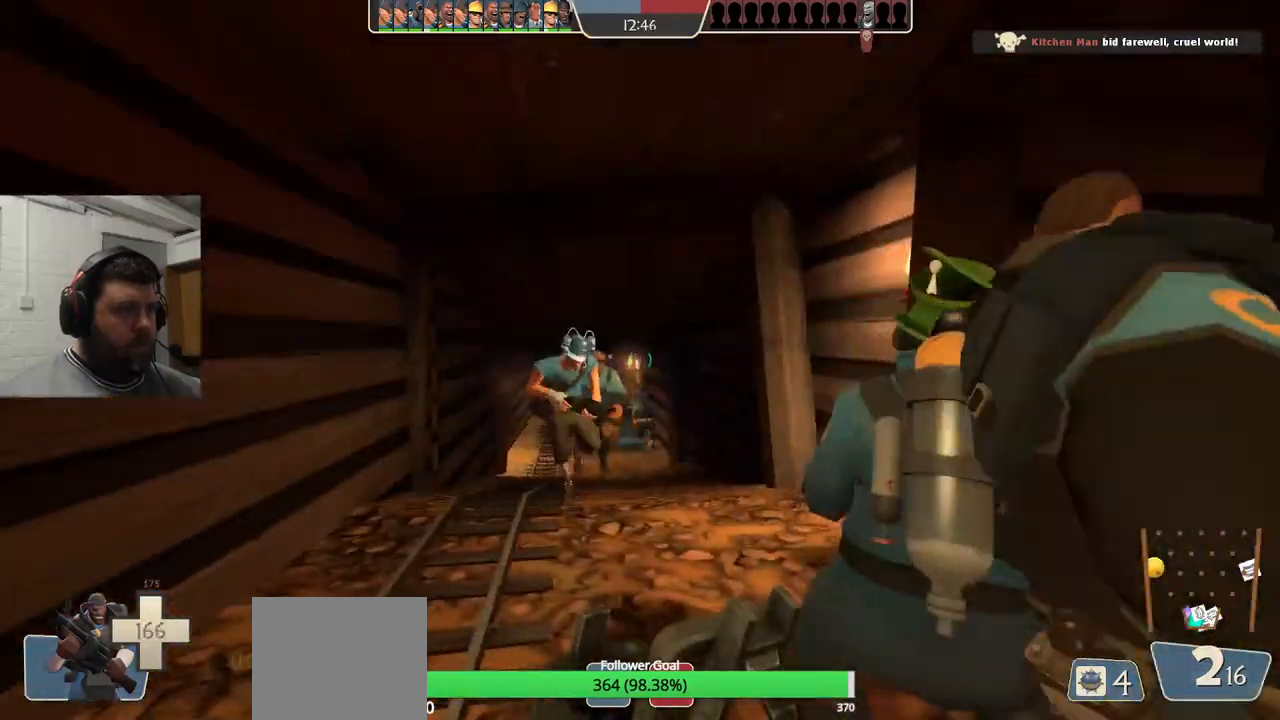
{"buttons": [], "left_stick": "center", "right_stick": "center", "events": []}
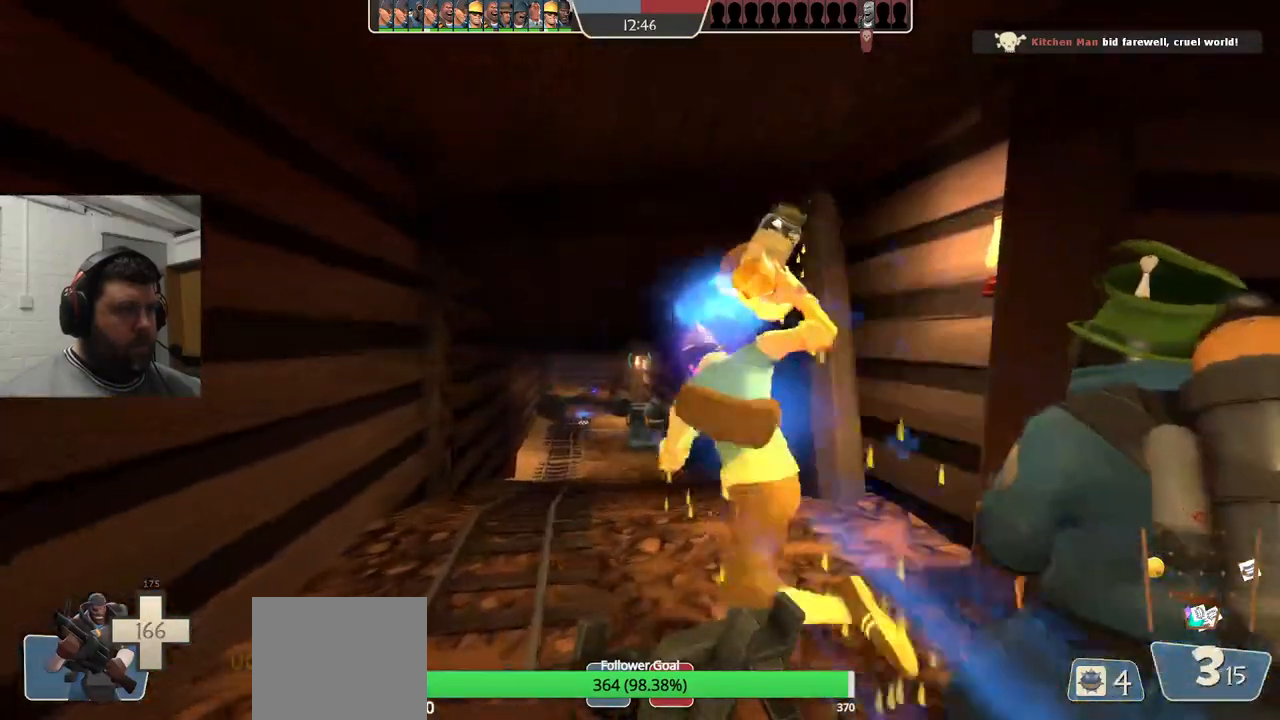
{"buttons": [], "left_stick": "up-right", "right_stick": "right", "events": [[383, "left_stick", "right"], [483, "left_stick", "up-right"], [483, "right_stick", "right"]]}
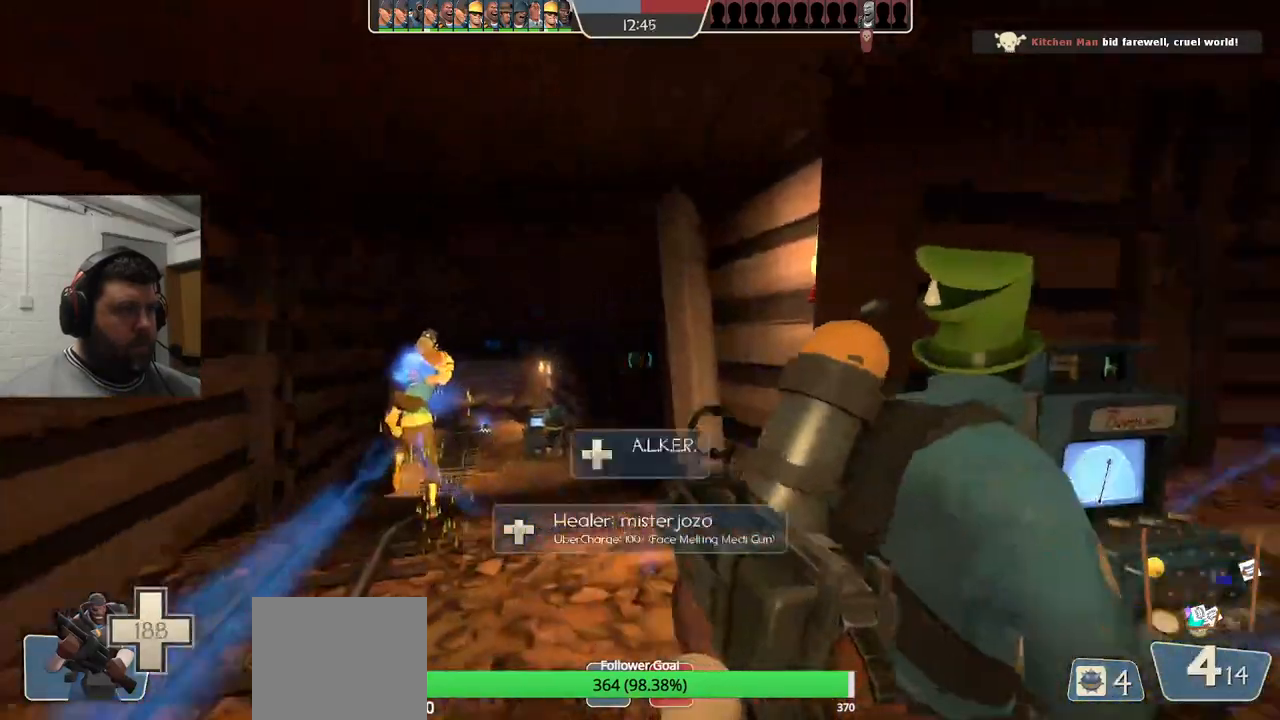
{"buttons": [], "left_stick": "up-right", "right_stick": "center", "events": [[100, "right_stick", "center"]]}
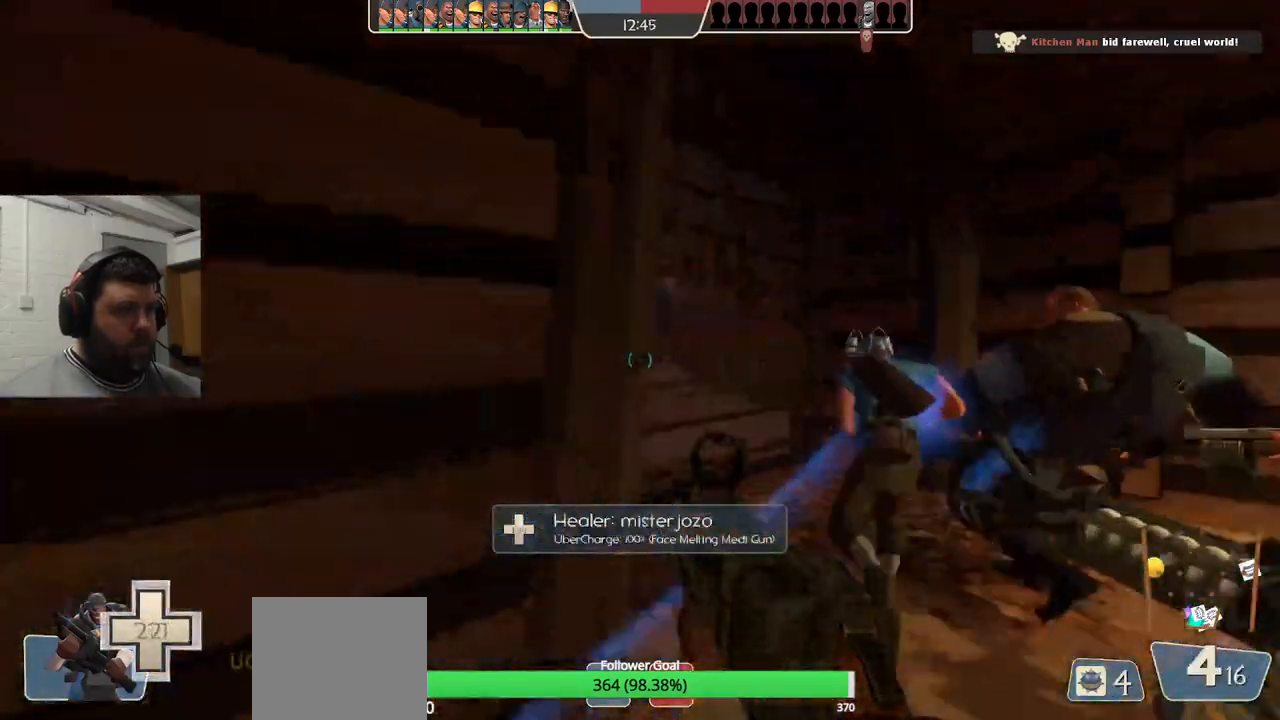
{"buttons": [], "left_stick": "center", "right_stick": "center", "events": [[133, "left_stick", "up"], [300, "left_stick", "up-left"], [400, "left_stick", "center"]]}
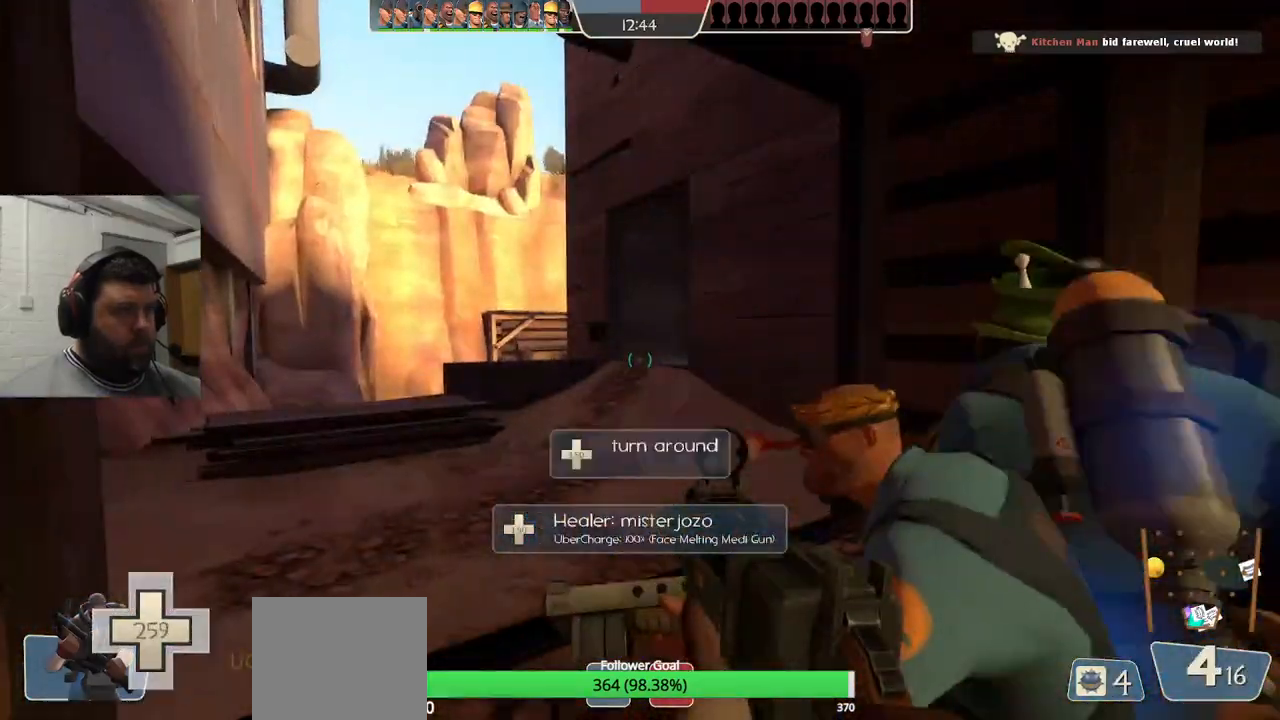
{"buttons": [], "left_stick": "left", "right_stick": "center", "events": [[100, "left_stick", "up-left"], [483, "left_stick", "left"]]}
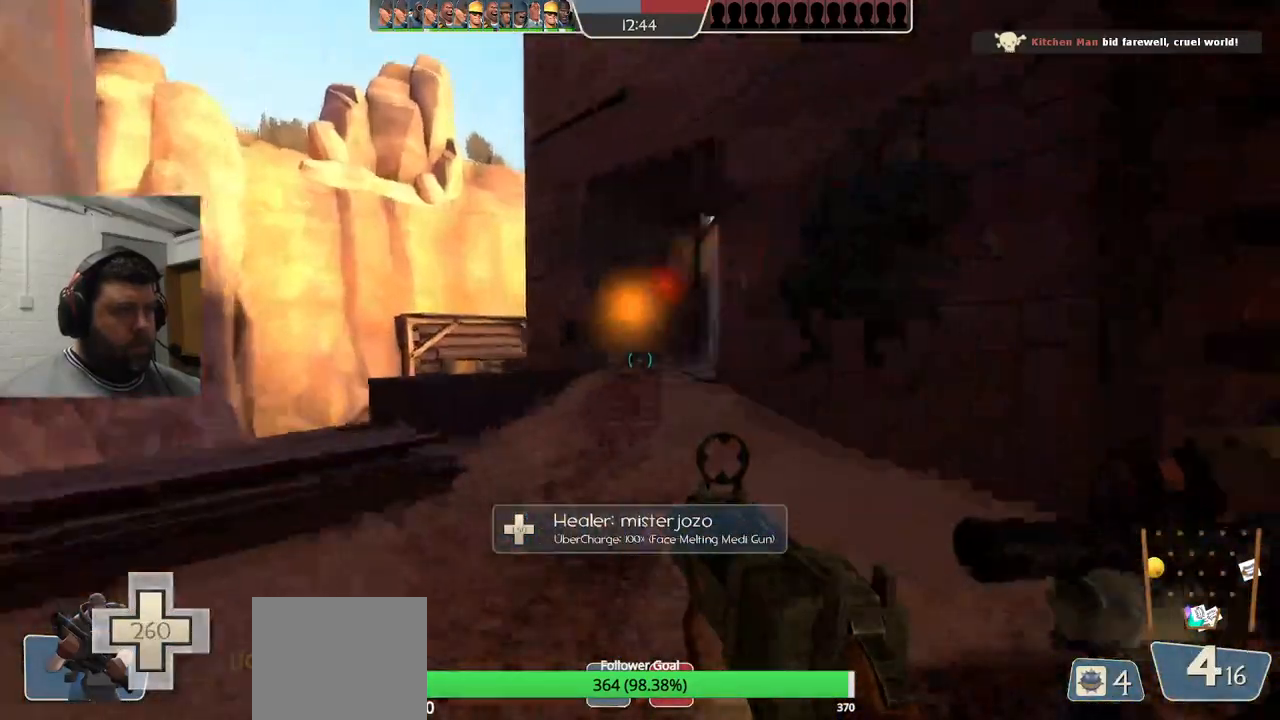
{"buttons": [], "left_stick": "left", "right_stick": "center", "events": []}
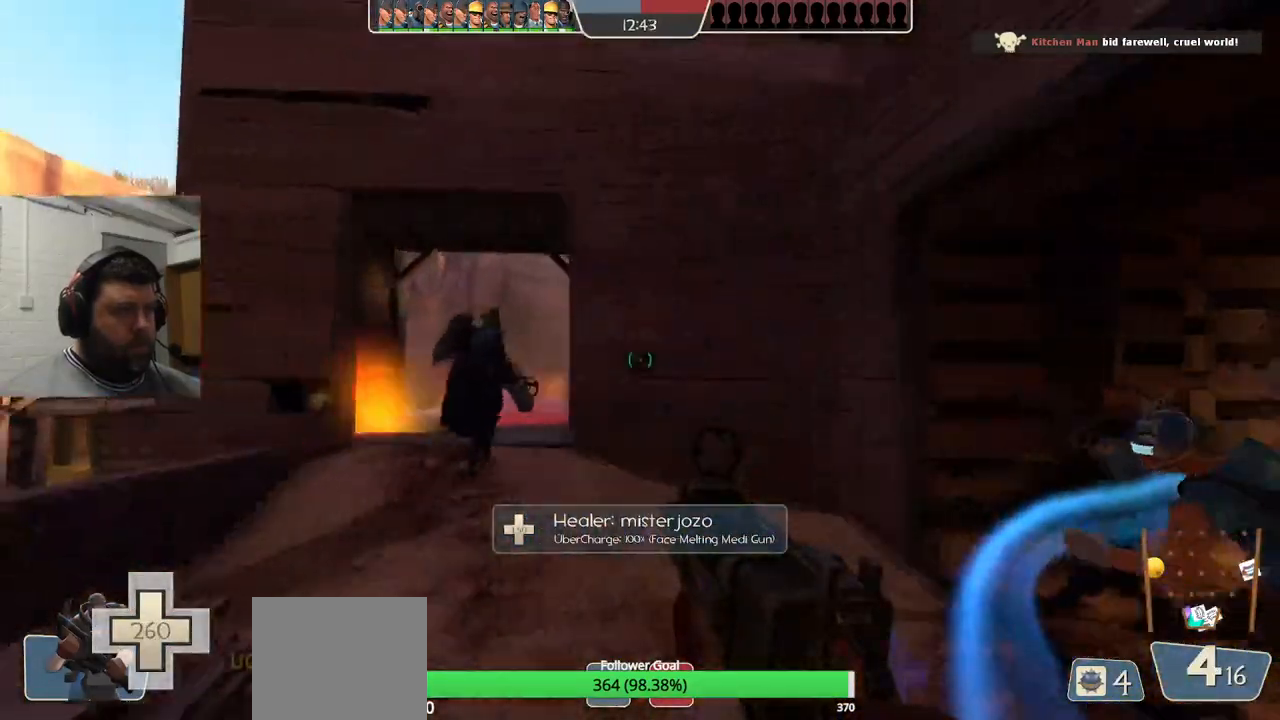
{"buttons": [], "left_stick": "center", "right_stick": "center", "events": [[250, "left_stick", "up"], [383, "left_stick", "center"]]}
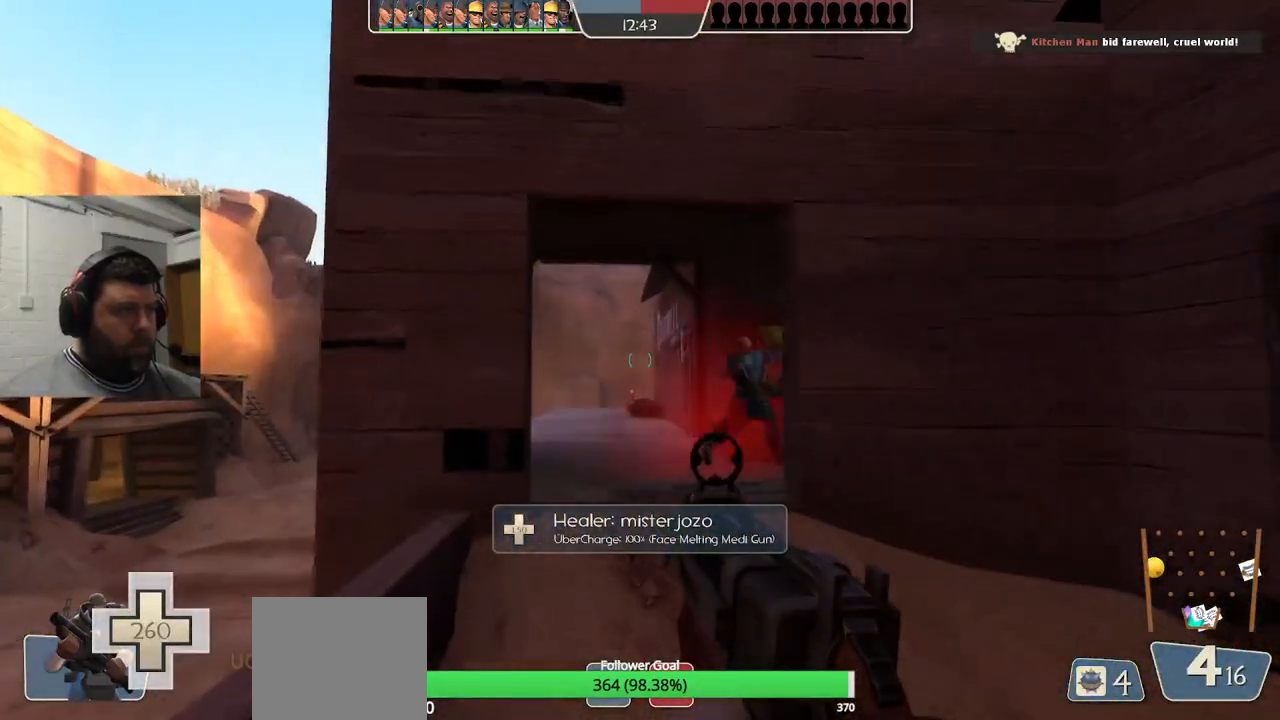
{"buttons": [], "left_stick": "up", "right_stick": "center", "events": [[100, "left_stick", "down"], [100, "right_stick", "left"], [250, "right_stick", "center"], [283, "left_stick", "right"], [350, "left_stick", "up"]]}
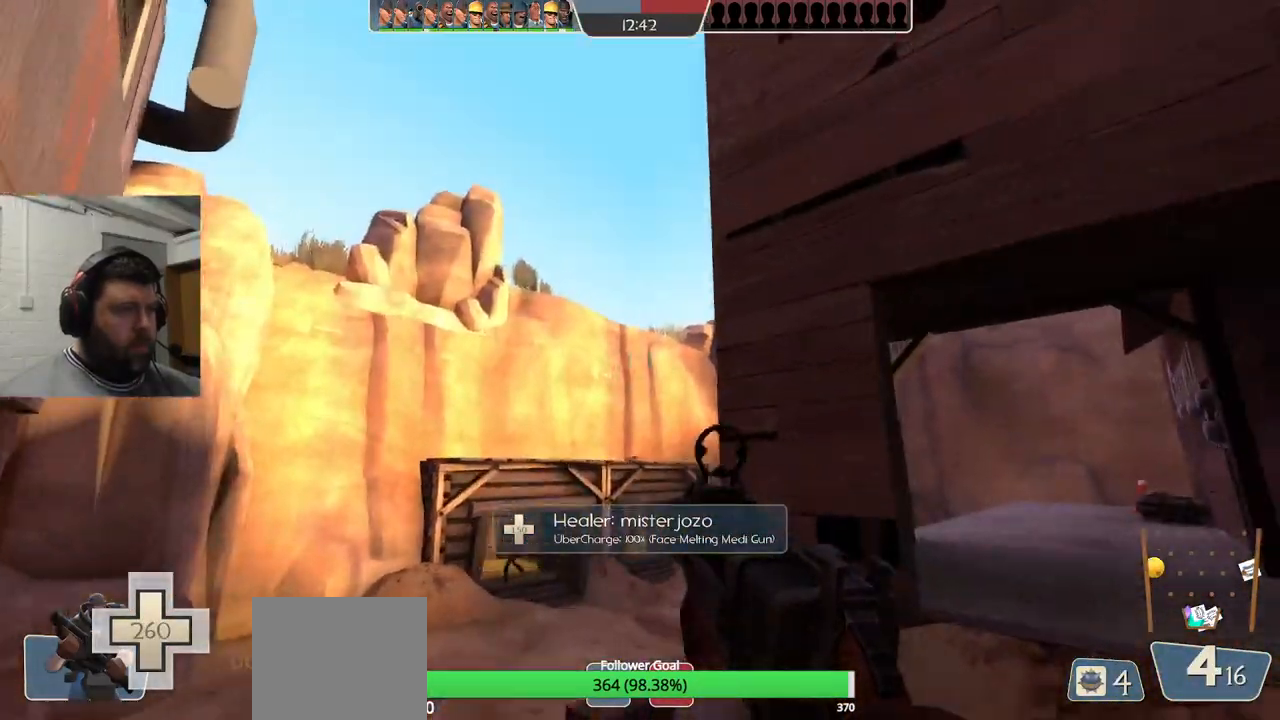
{"buttons": ["R1", "R2"], "left_stick": "up-left", "right_stick": "center", "events": [[50, "R2", "down"], [50, "left_stick", "center"], [100, "left_stick", "down"], [317, "left_stick", "left"], [350, "R1", "down"], [367, "left_stick", "up-left"]]}
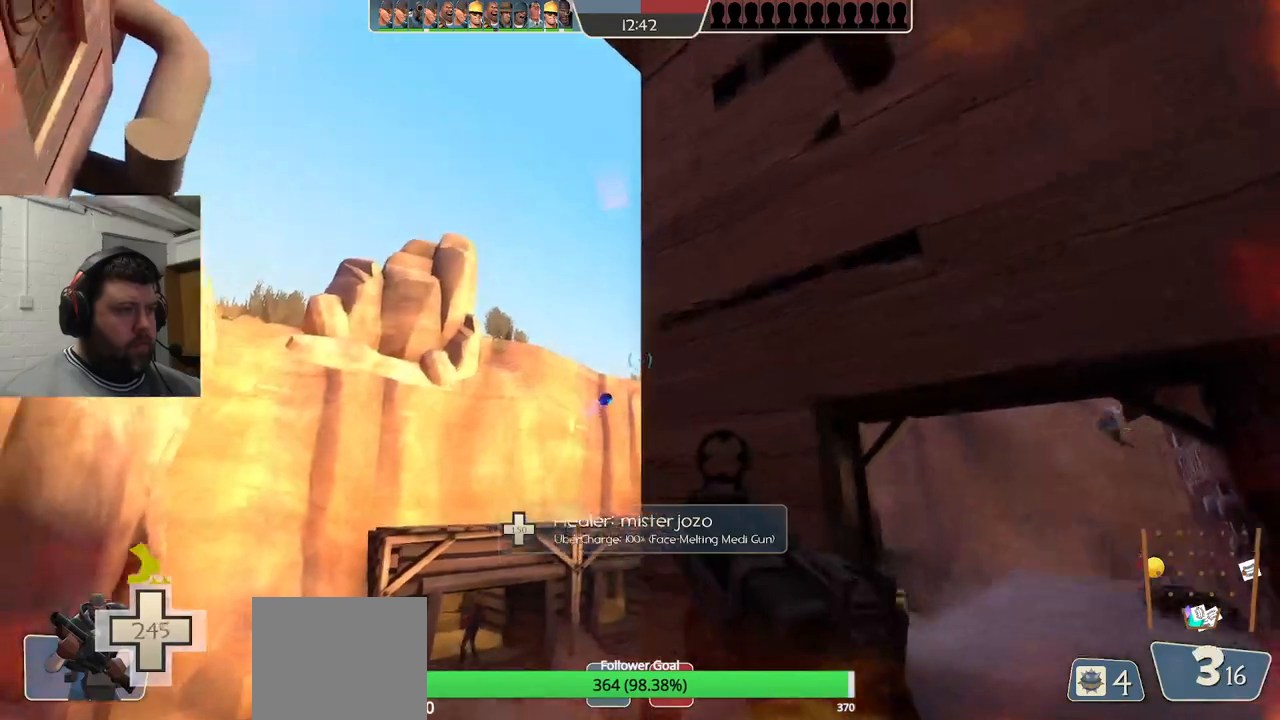
{"buttons": ["R1", "R2"], "left_stick": "left", "right_stick": "center", "events": [[50, "left_stick", "center"], [100, "left_stick", "down"], [300, "left_stick", "left"]]}
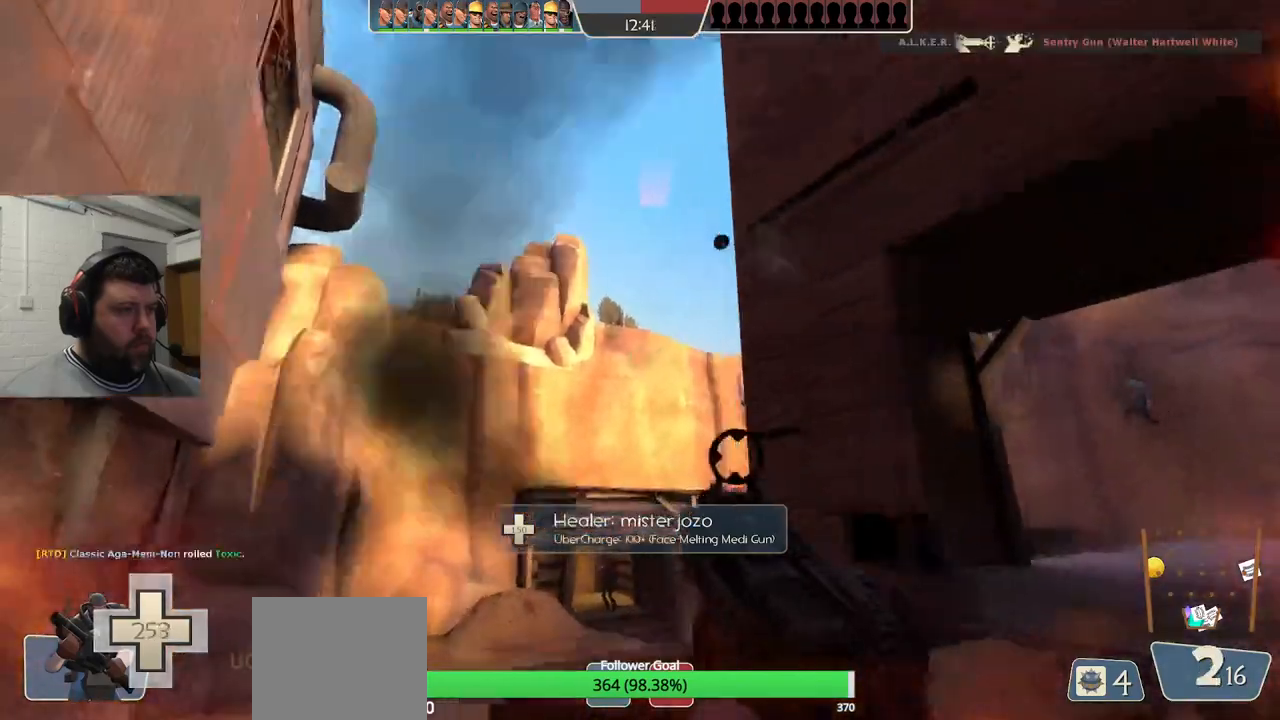
{"buttons": ["R1", "R2"], "left_stick": "down", "right_stick": "center", "events": [[333, "left_stick", "down"], [367, "R1", "up"], [450, "R1", "down"]]}
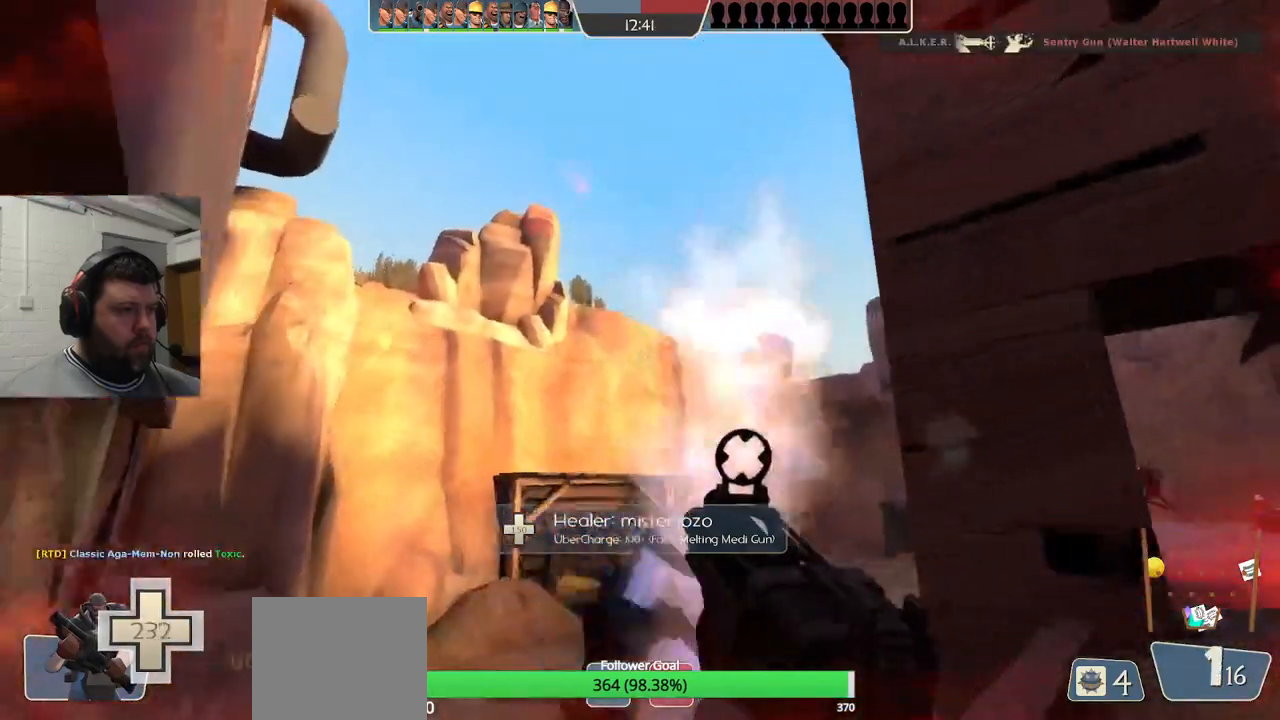
{"buttons": ["R1", "R2"], "left_stick": "down-right", "right_stick": "center", "events": [[67, "left_stick", "center"], [167, "left_stick", "up"], [367, "left_stick", "down-right"]]}
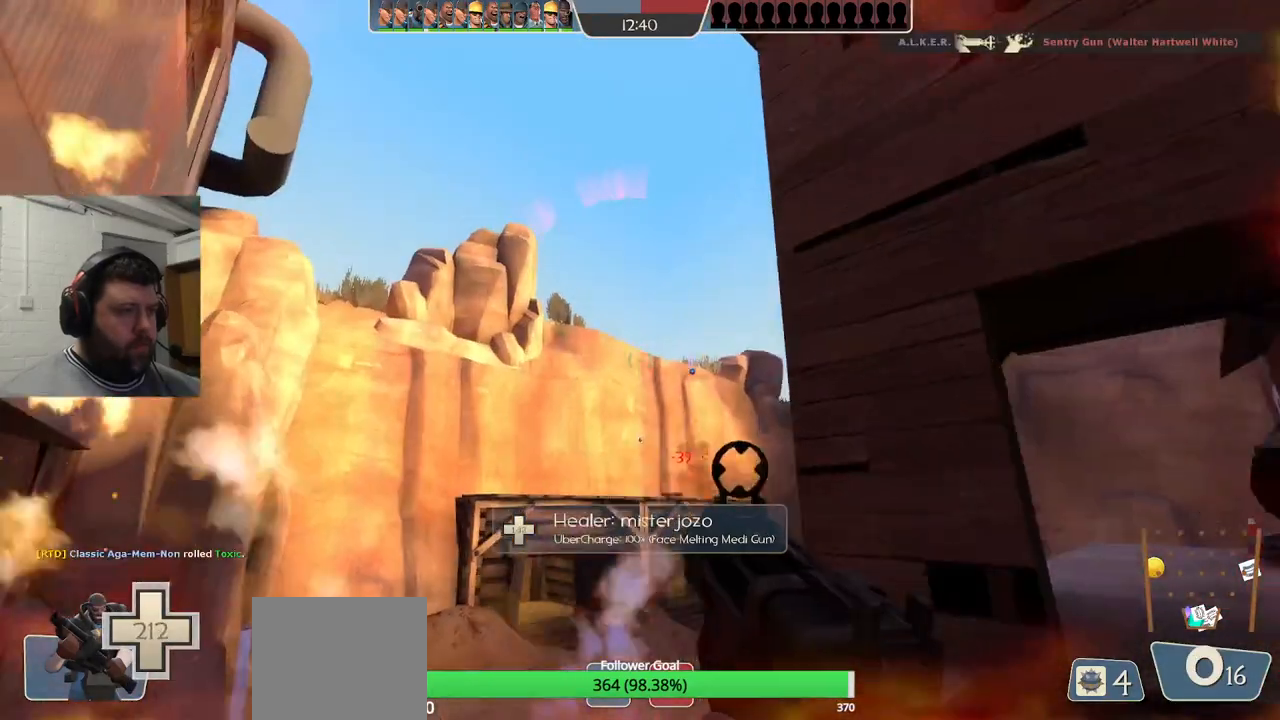
{"buttons": ["SQUARE"], "left_stick": "down-right", "right_stick": "center", "events": [[217, "R1", "up"], [217, "R2", "up"], [300, "SQUARE", "down"], [383, "SQUARE", "up"], [467, "SQUARE", "down"]]}
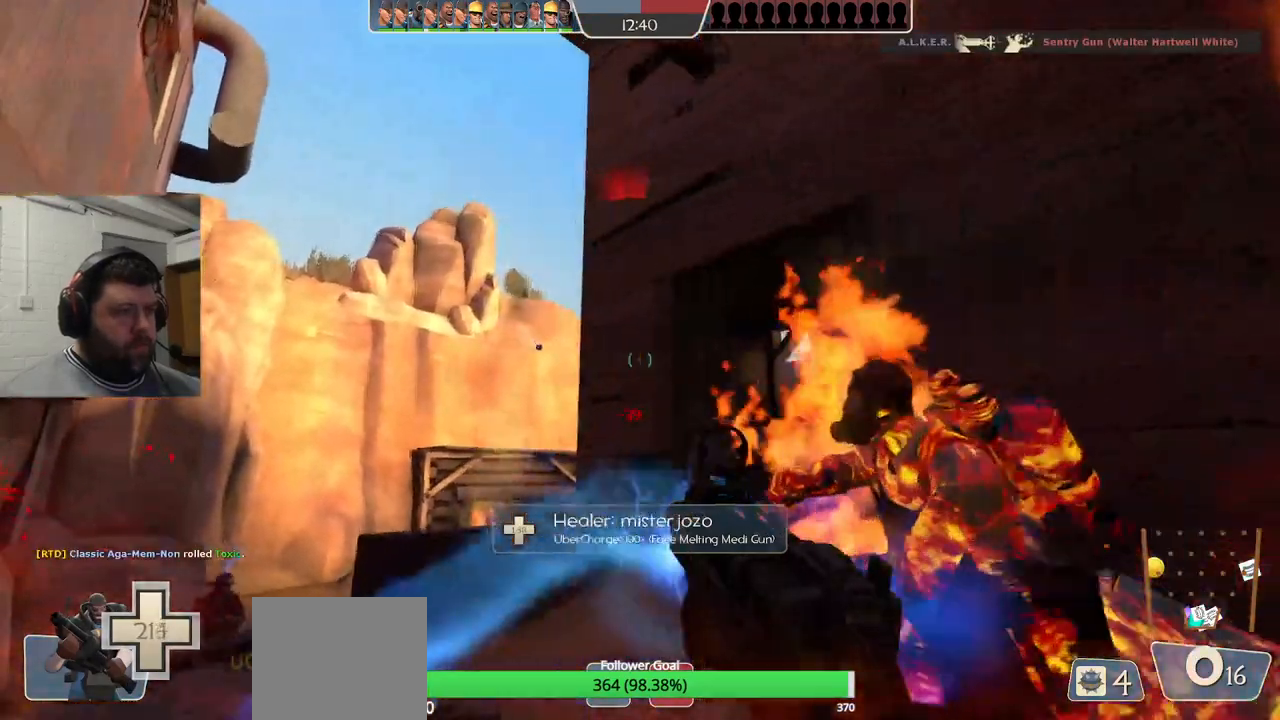
{"buttons": [], "left_stick": "up-left", "right_stick": "center", "events": [[33, "SQUARE", "up"], [117, "SQUARE", "down"], [233, "left_stick", "up-right"], [283, "left_stick", "up"], [417, "SQUARE", "up"], [450, "left_stick", "up-left"]]}
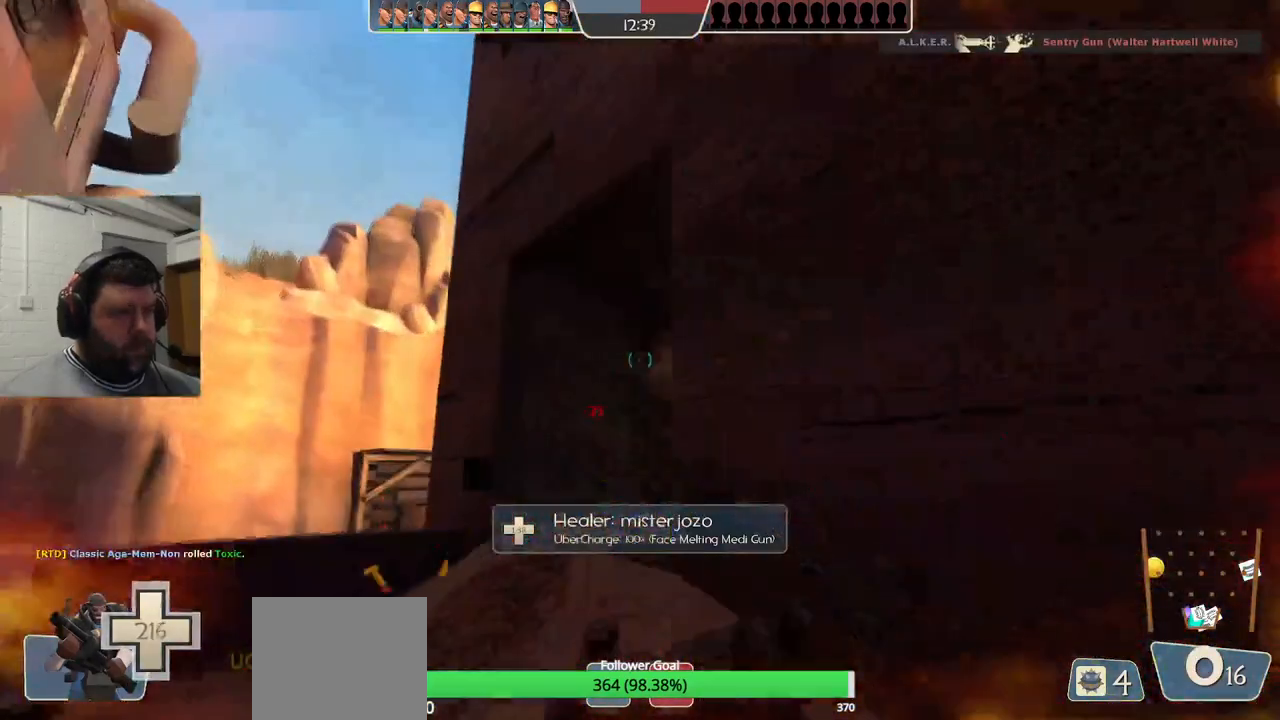
{"buttons": [], "left_stick": "left", "right_stick": "center", "events": [[17, "left_stick", "left"], [117, "left_stick", "down"], [300, "left_stick", "down-left"], [400, "left_stick", "left"]]}
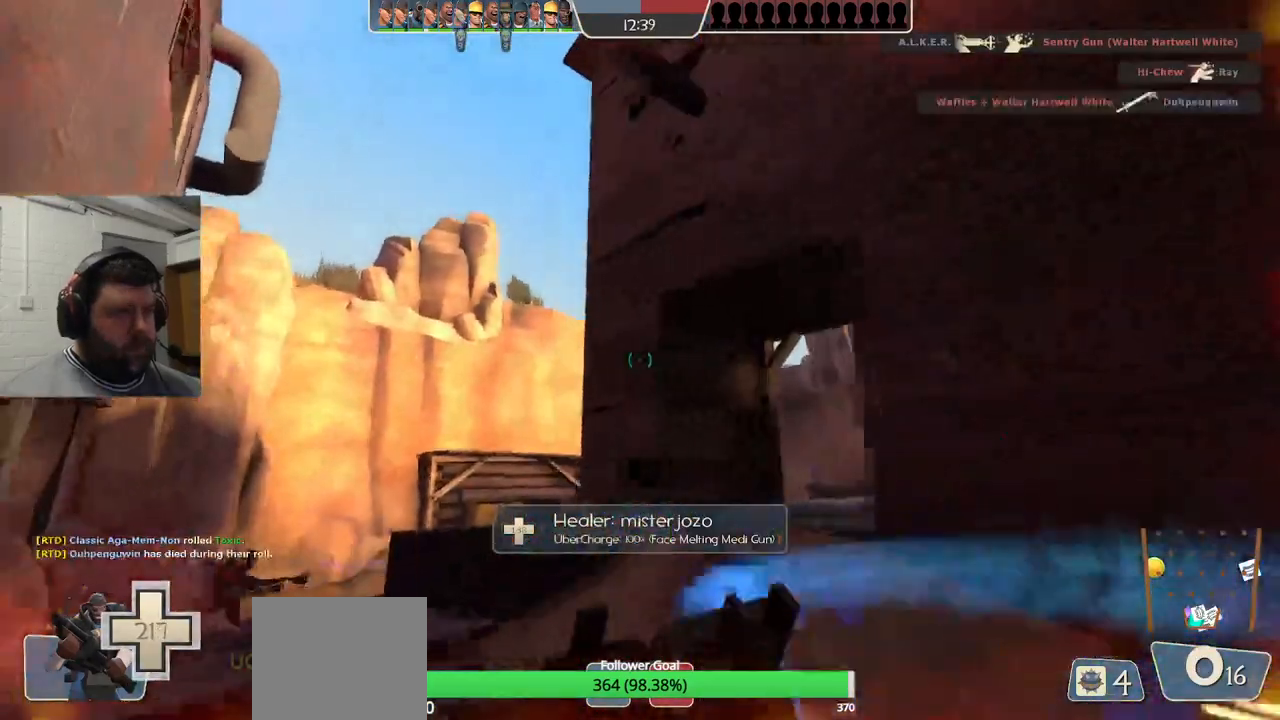
{"buttons": [], "left_stick": "up-left", "right_stick": "center", "events": [[50, "left_stick", "up-left"]]}